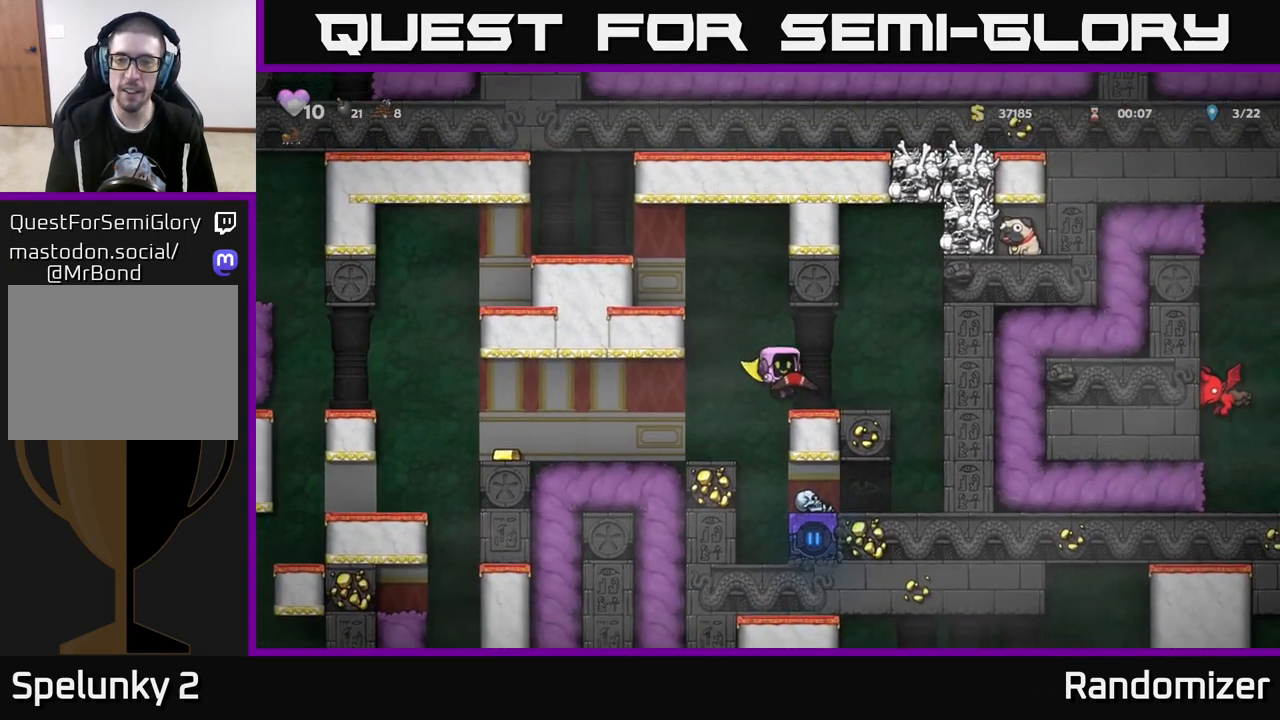
Gameplay with a controller (Xbox layout); each line is a JSON object with the inputs held at the frame after it. "events" lists button and stick changes between this image and that frame as [ms after this image, input, new state], when the widget could be followed in between.
{"buttons": ["X"], "left_stick": "up", "right_stick": "center", "events": [[17, "left_stick", "center"], [383, "left_stick", "up"], [400, "A", "down"], [483, "X", "down"], [500, "A", "up"]]}
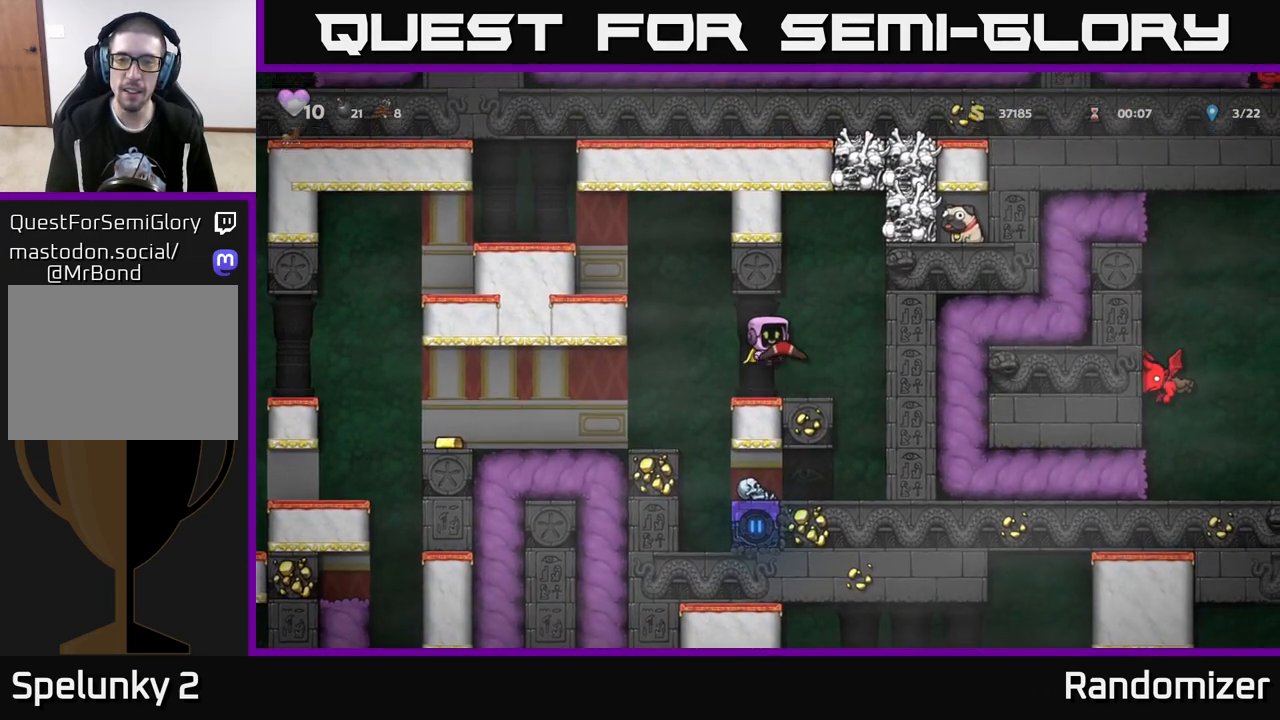
{"buttons": [], "left_stick": "center", "right_stick": "center", "events": [[50, "X", "up"], [200, "left_stick", "center"]]}
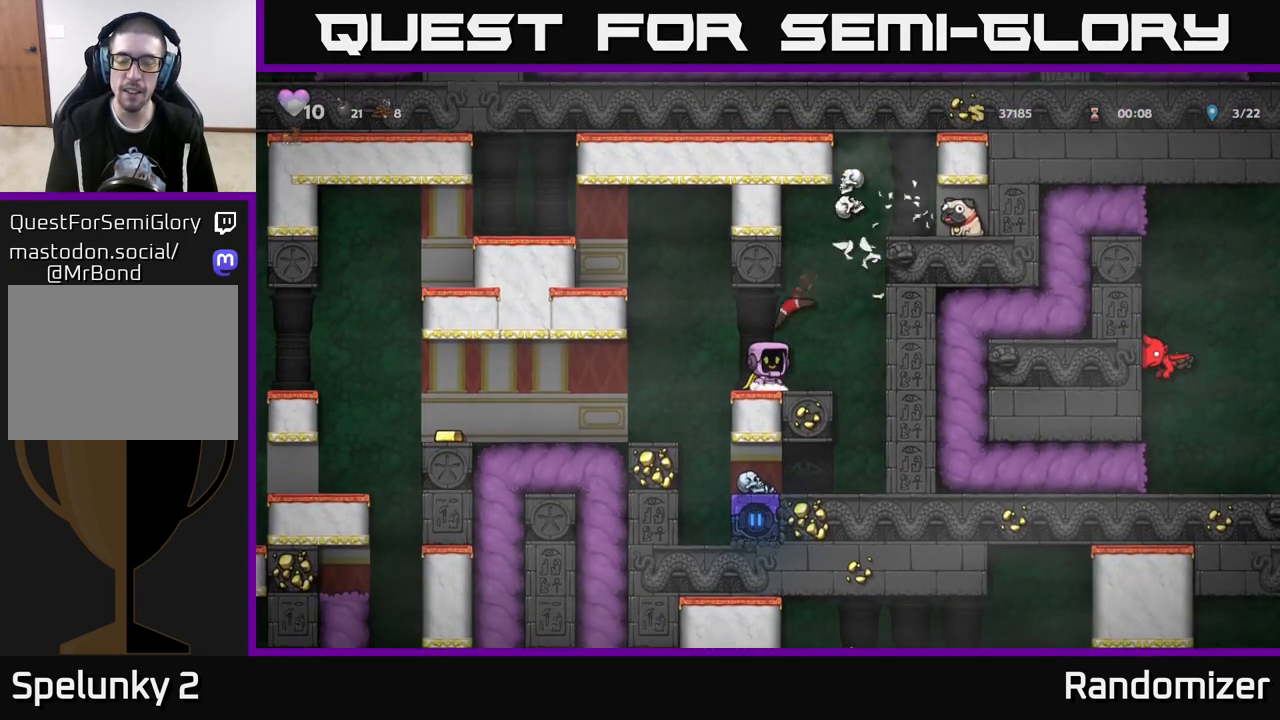
{"buttons": [], "left_stick": "center", "right_stick": "center", "events": []}
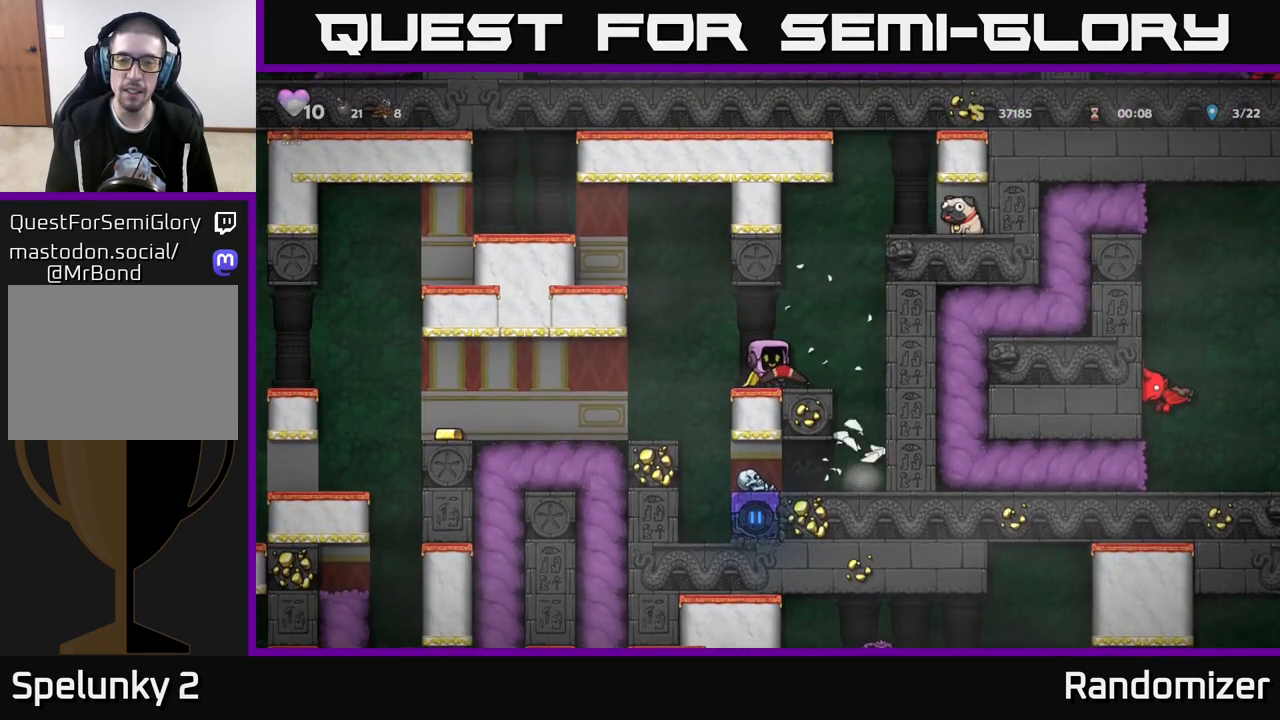
{"buttons": [], "left_stick": "center", "right_stick": "center", "events": [[33, "left_stick", "down"], [117, "X", "down"], [217, "X", "up"], [250, "left_stick", "center"]]}
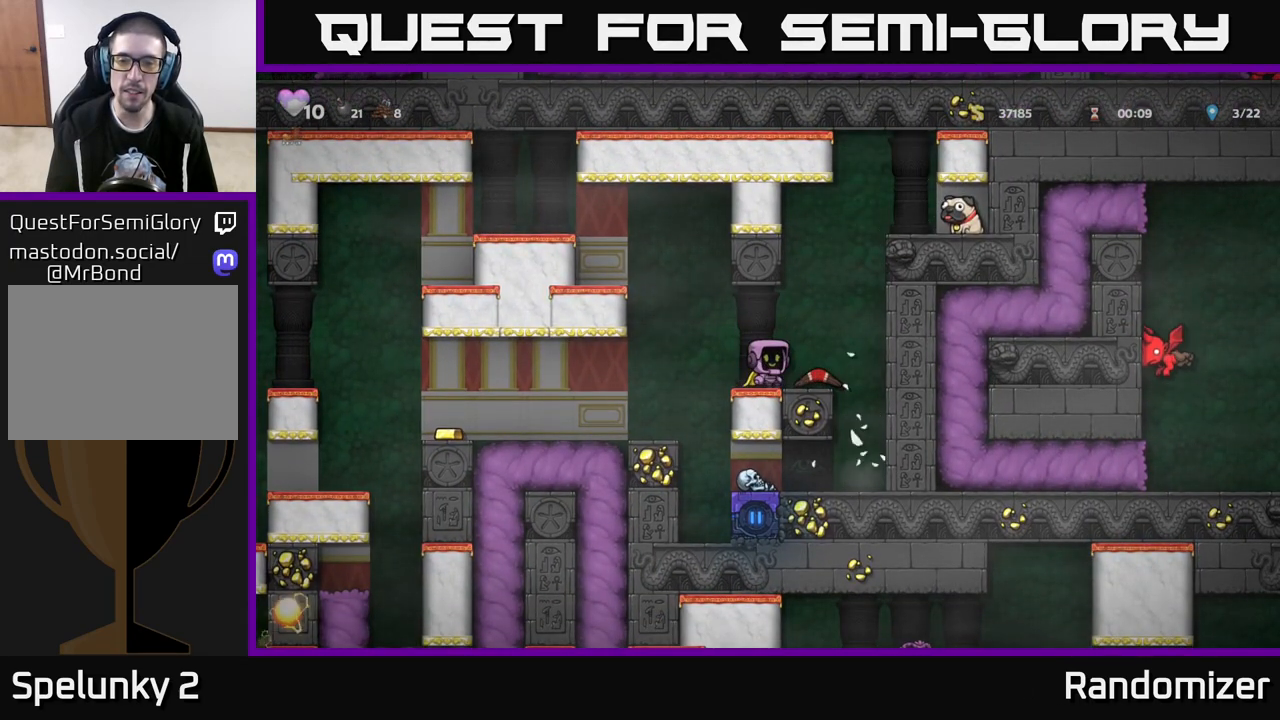
{"buttons": [], "left_stick": "center", "right_stick": "center", "events": []}
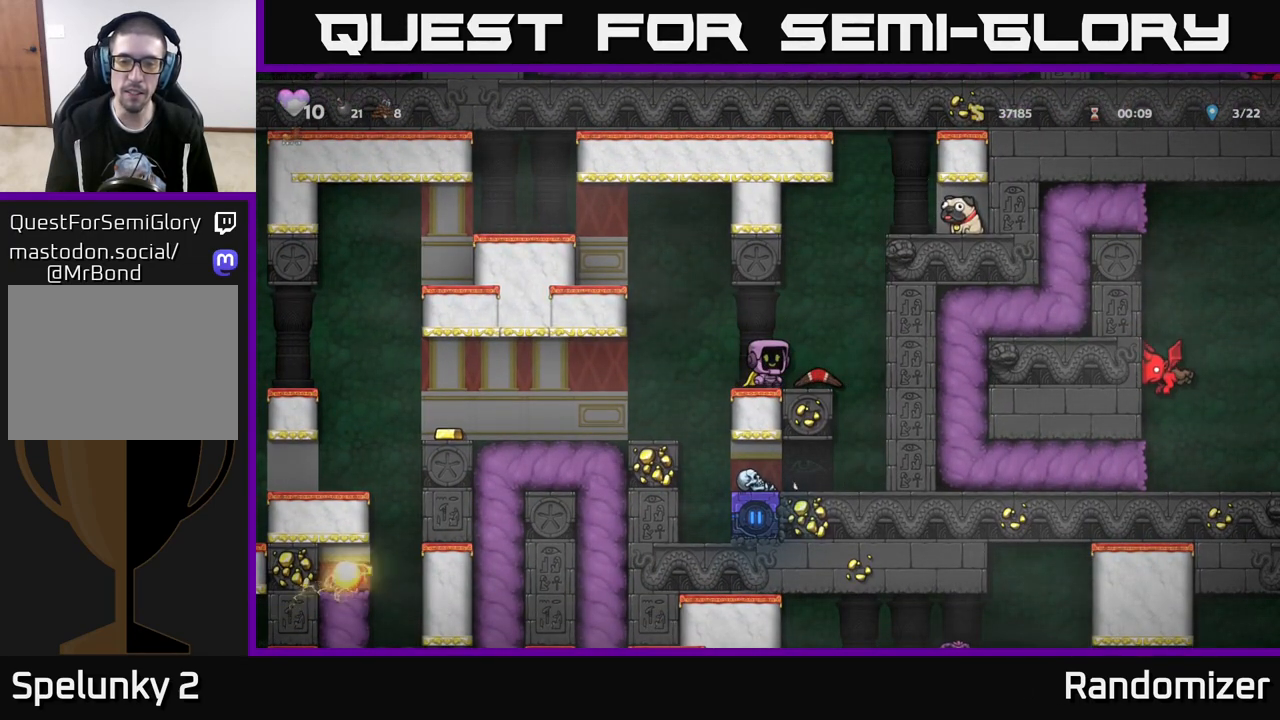
{"buttons": ["X"], "left_stick": "down", "right_stick": "center", "events": [[317, "left_stick", "right"], [450, "left_stick", "down"], [500, "X", "down"]]}
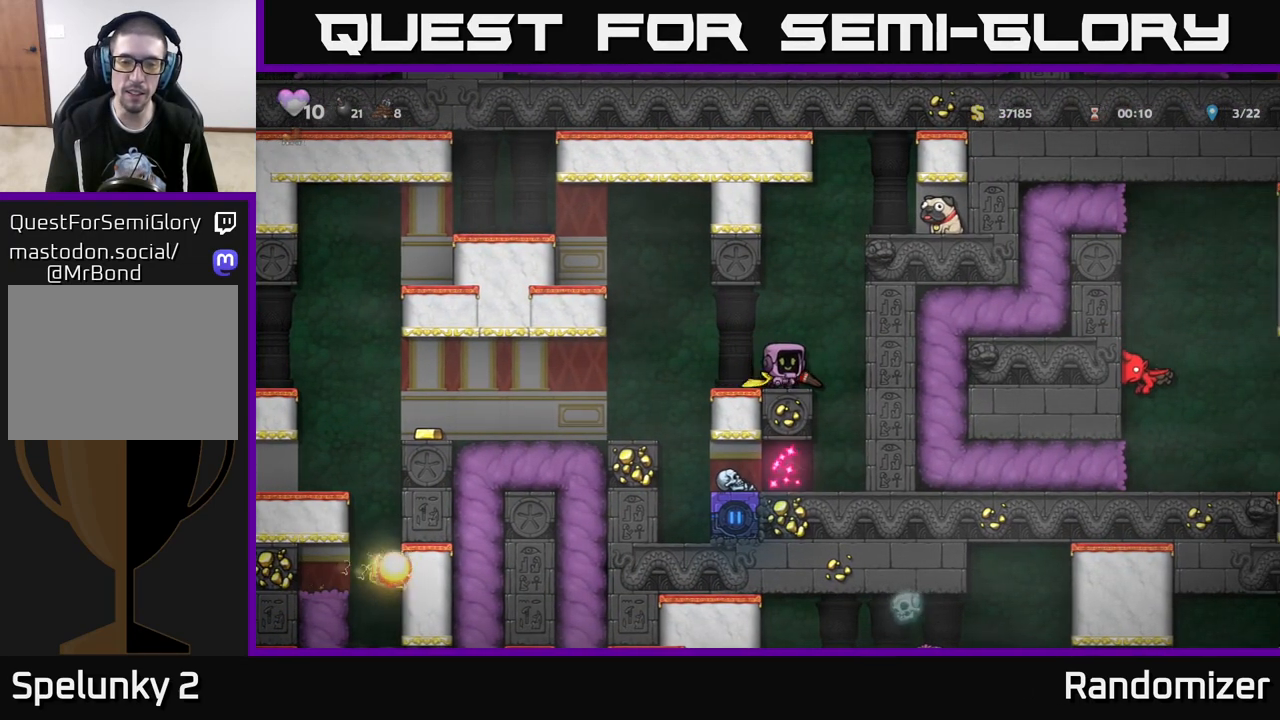
{"buttons": [], "left_stick": "center", "right_stick": "center", "events": [[67, "X", "up"], [67, "left_stick", "left"], [250, "A", "down"], [300, "A", "up"], [483, "left_stick", "center"]]}
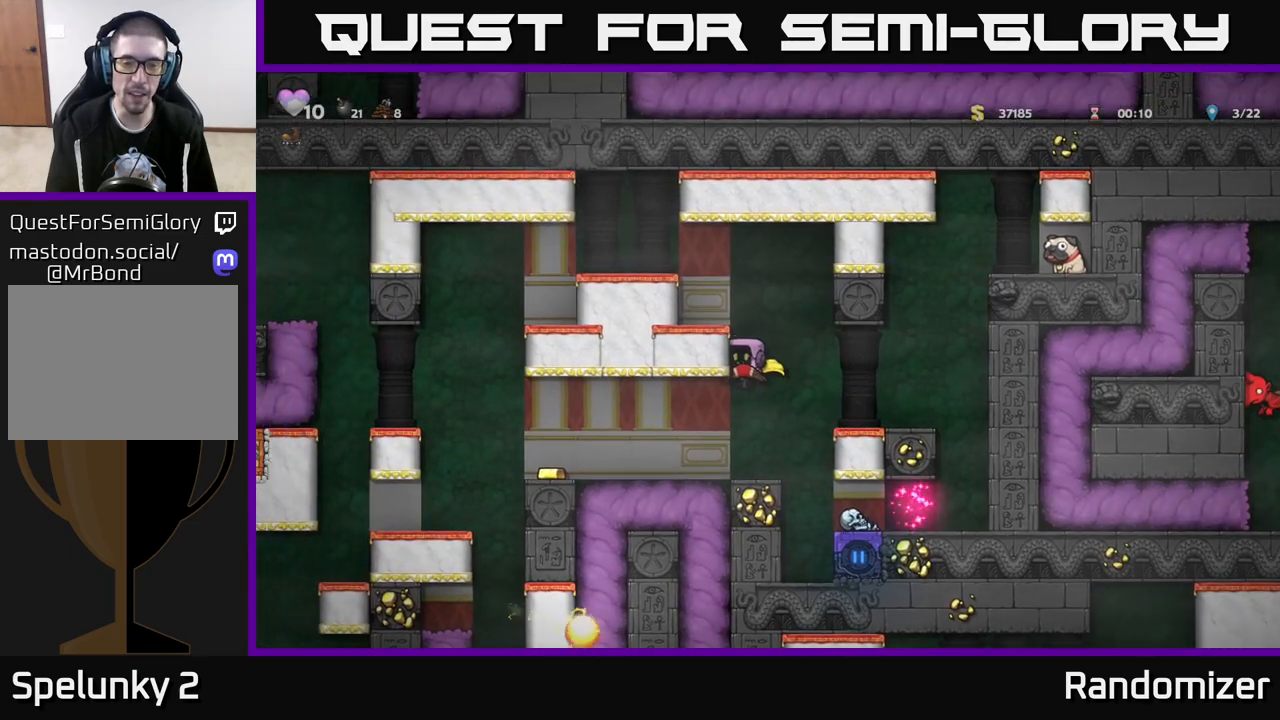
{"buttons": [], "left_stick": "center", "right_stick": "center", "events": [[117, "left_stick", "left"], [350, "left_stick", "center"]]}
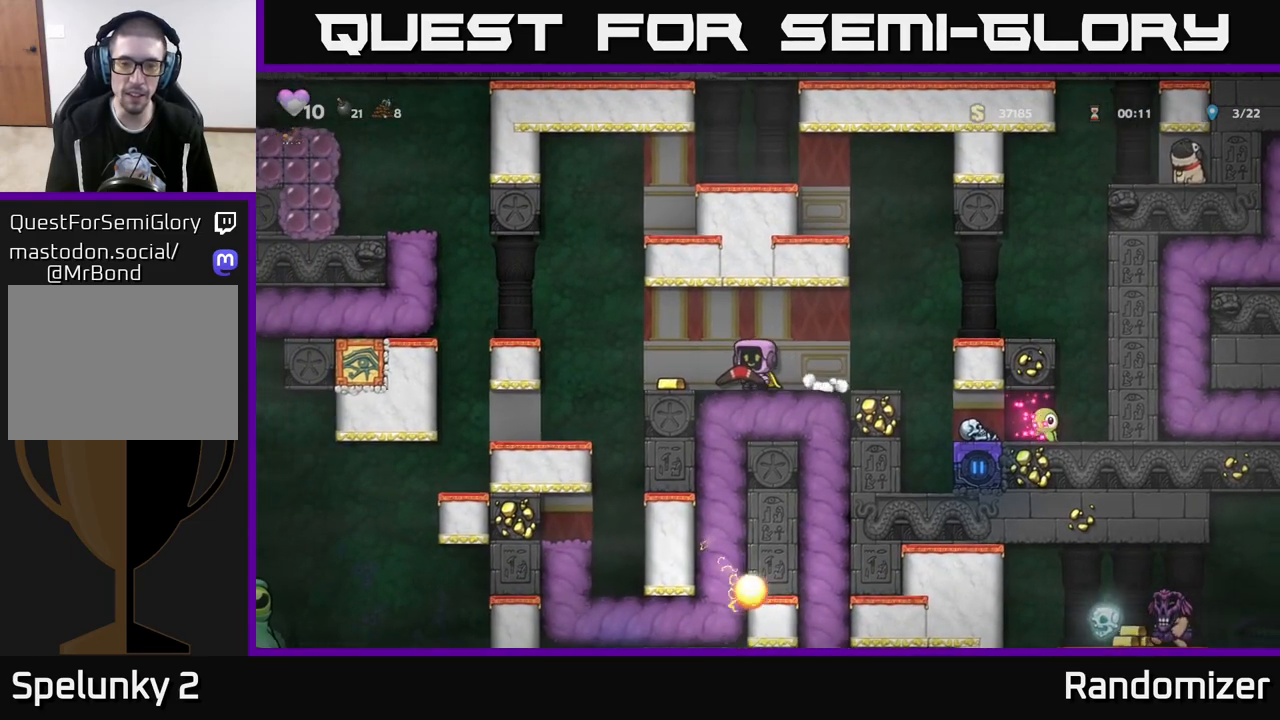
{"buttons": [], "left_stick": "center", "right_stick": "center", "events": [[100, "left_stick", "left"], [317, "A", "down"], [433, "A", "up"], [500, "left_stick", "center"]]}
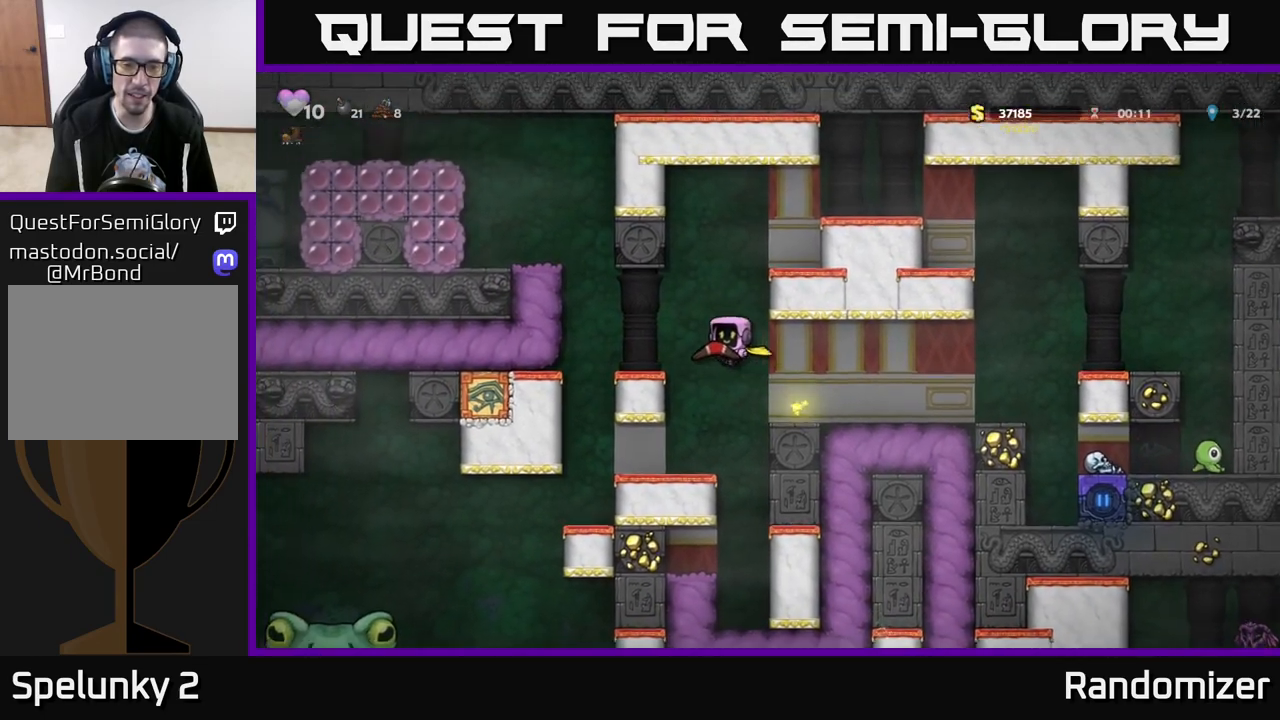
{"buttons": [], "left_stick": "center", "right_stick": "center", "events": []}
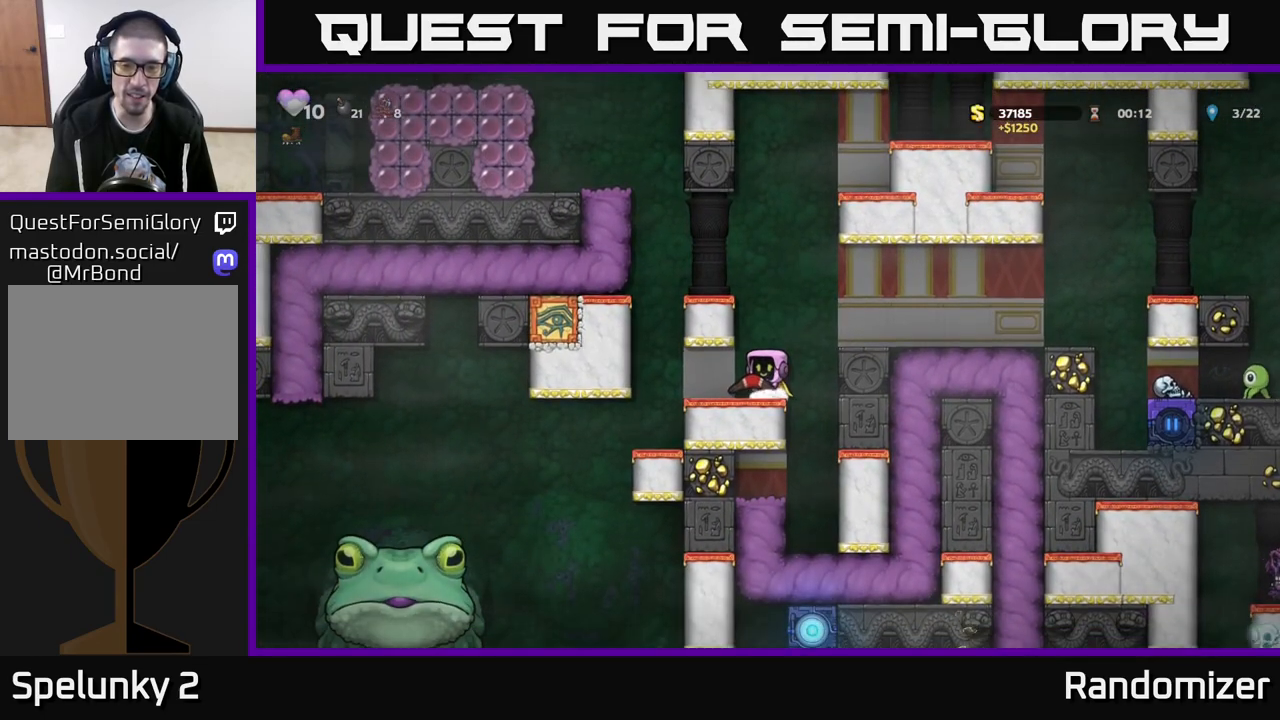
{"buttons": ["A"], "left_stick": "center", "right_stick": "center", "events": [[483, "A", "down"]]}
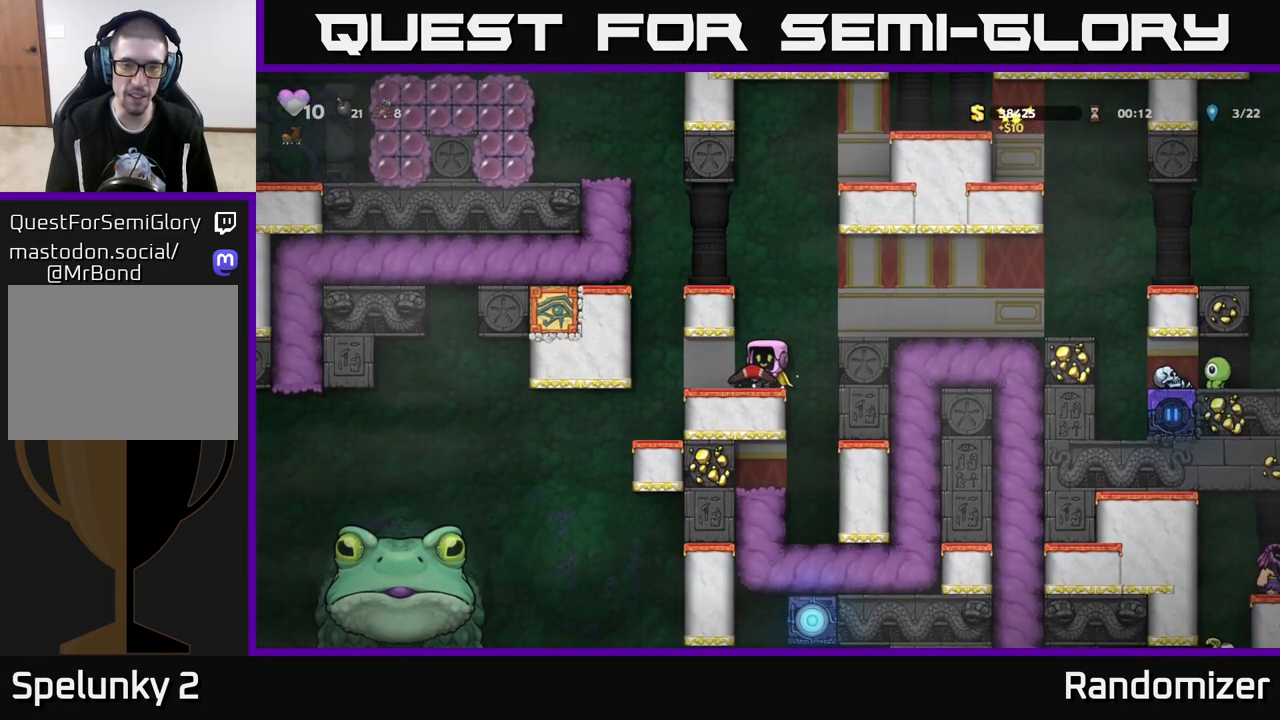
{"buttons": [], "left_stick": "left", "right_stick": "center", "events": [[117, "left_stick", "left"], [200, "A", "up"], [333, "A", "down"], [467, "A", "up"]]}
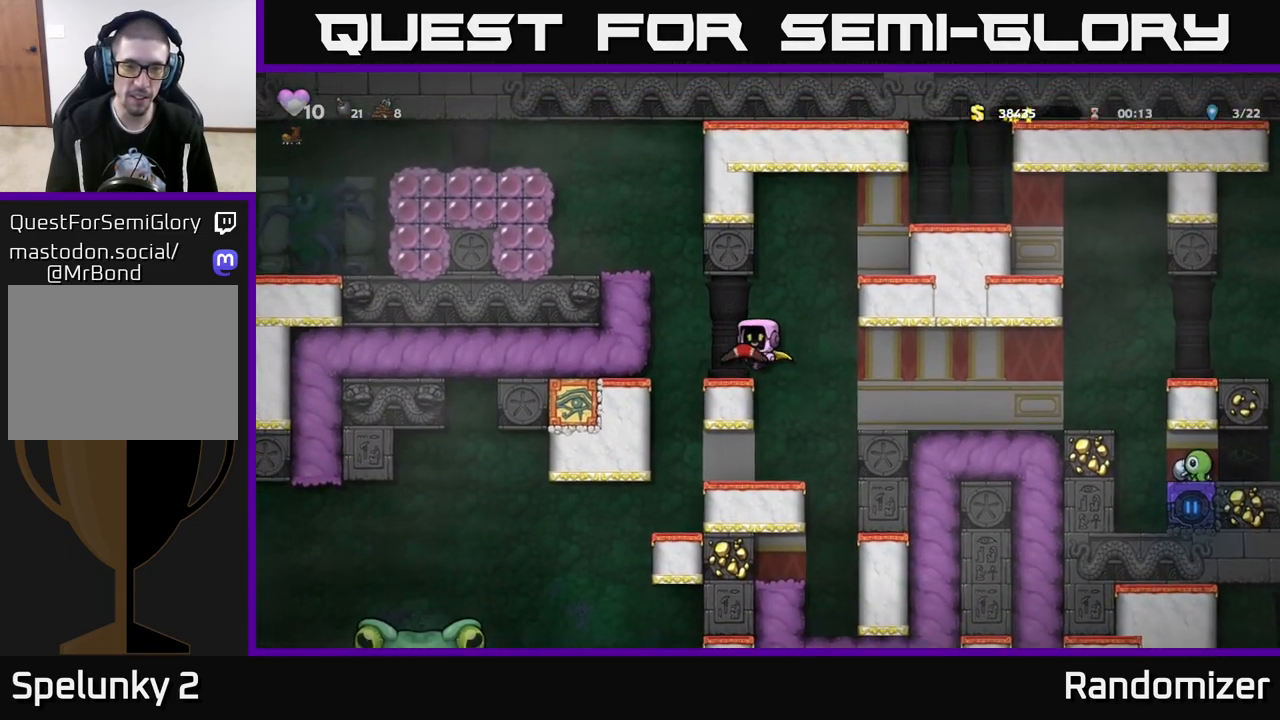
{"buttons": [], "left_stick": "center", "right_stick": "center", "events": [[117, "left_stick", "center"]]}
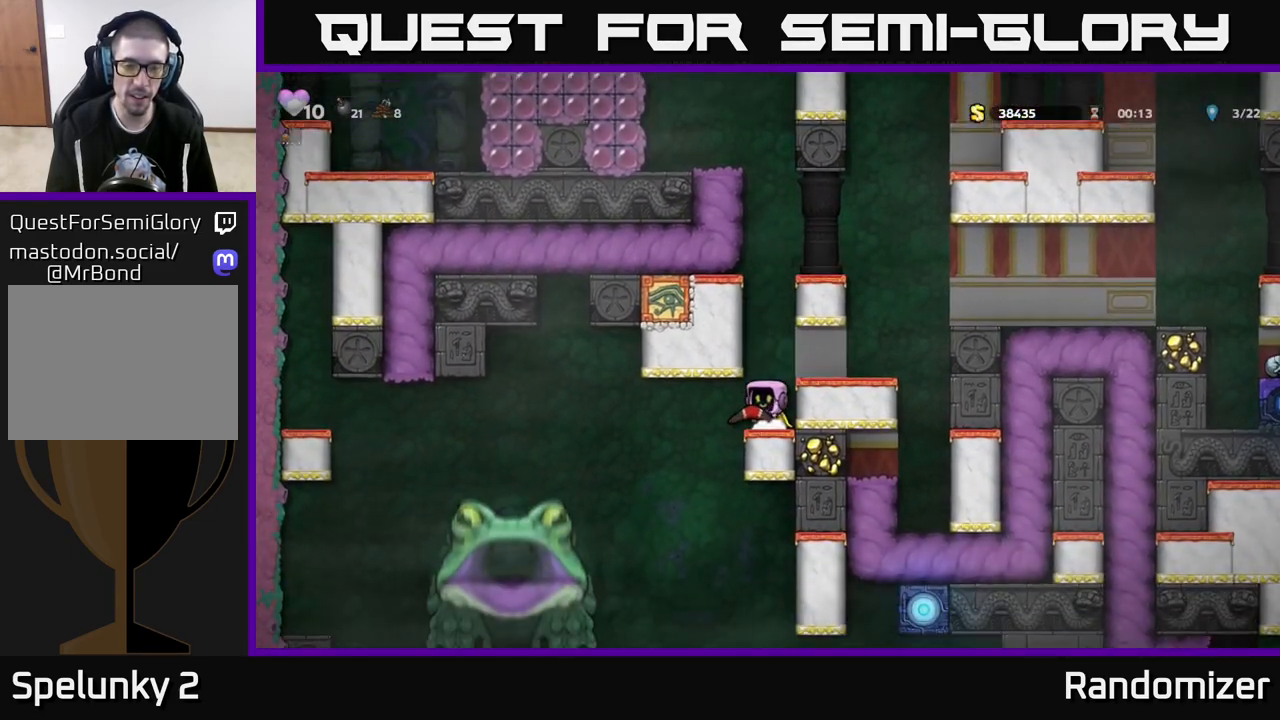
{"buttons": [], "left_stick": "center", "right_stick": "center", "events": []}
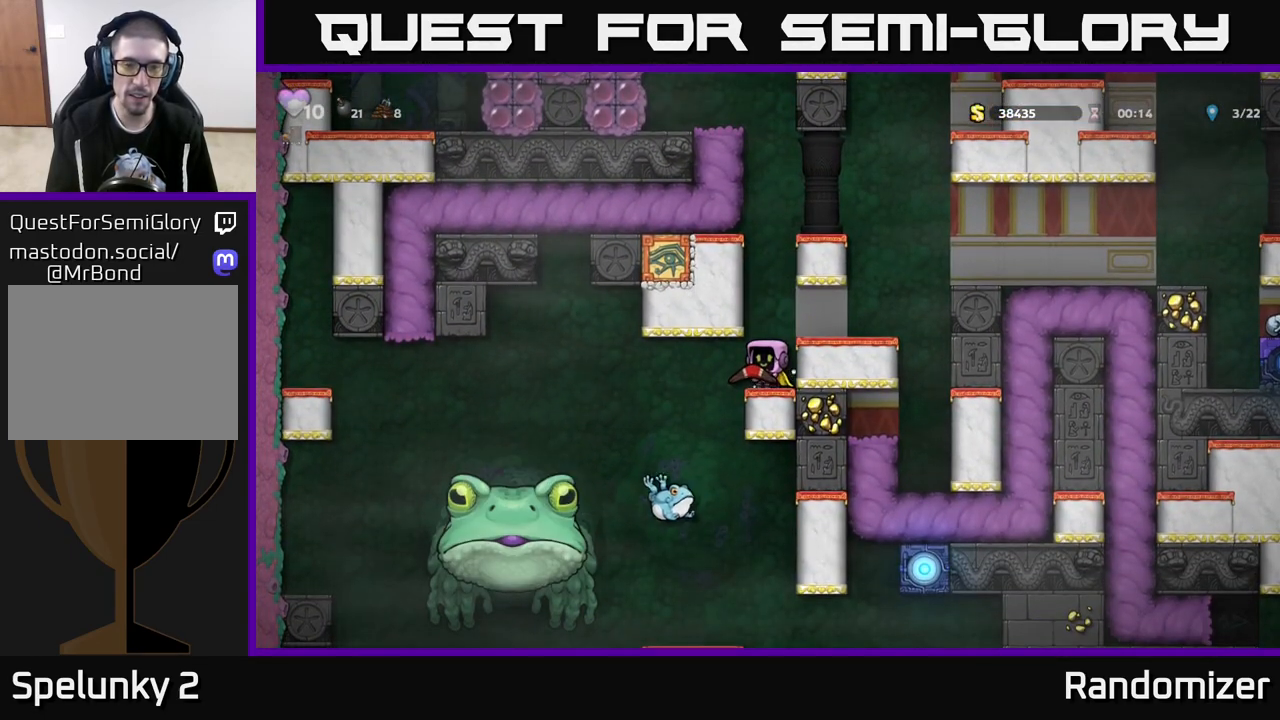
{"buttons": [], "left_stick": "center", "right_stick": "center", "events": []}
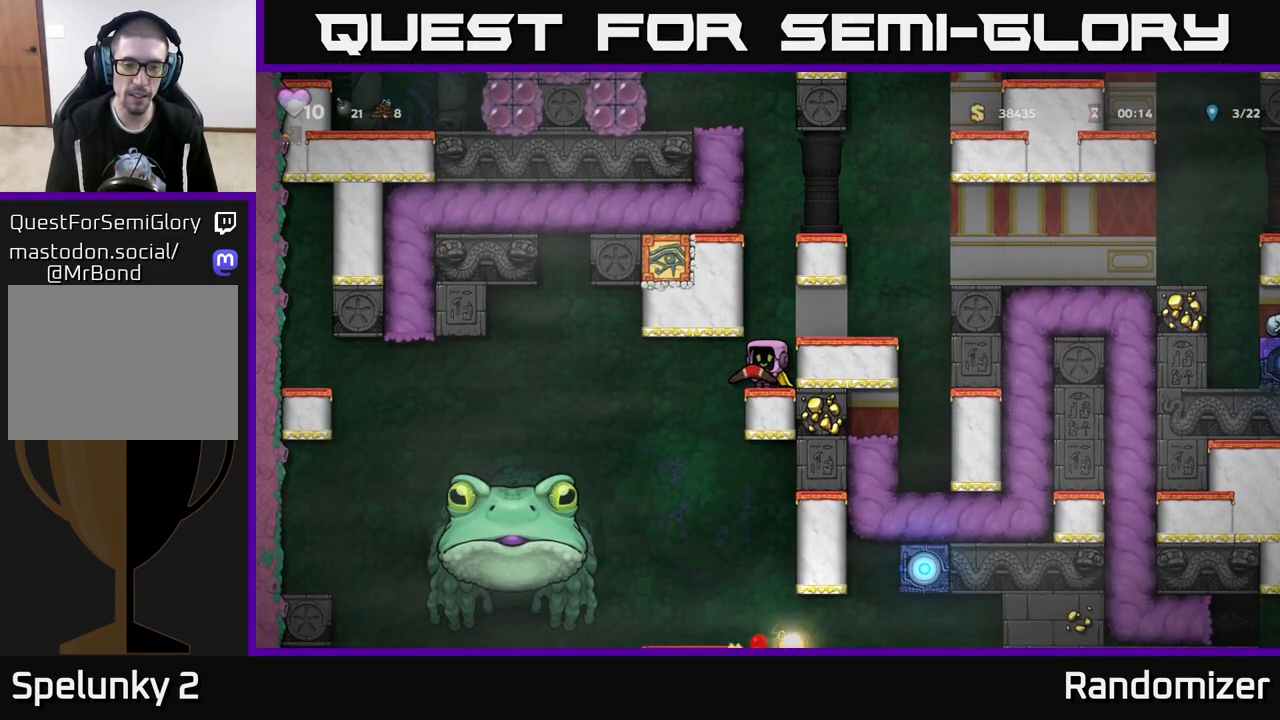
{"buttons": [], "left_stick": "center", "right_stick": "center", "events": [[83, "left_stick", "left"], [250, "left_stick", "center"]]}
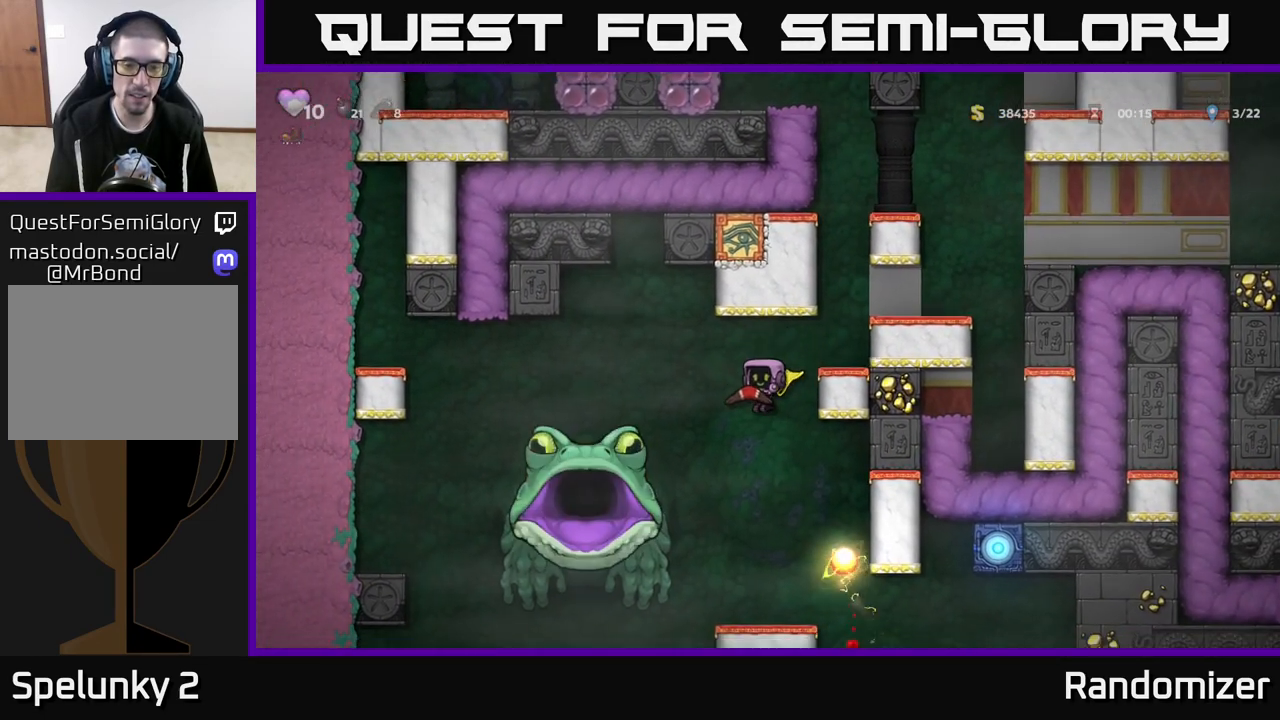
{"buttons": [], "left_stick": "center", "right_stick": "center", "events": [[183, "X", "down"], [267, "X", "up"]]}
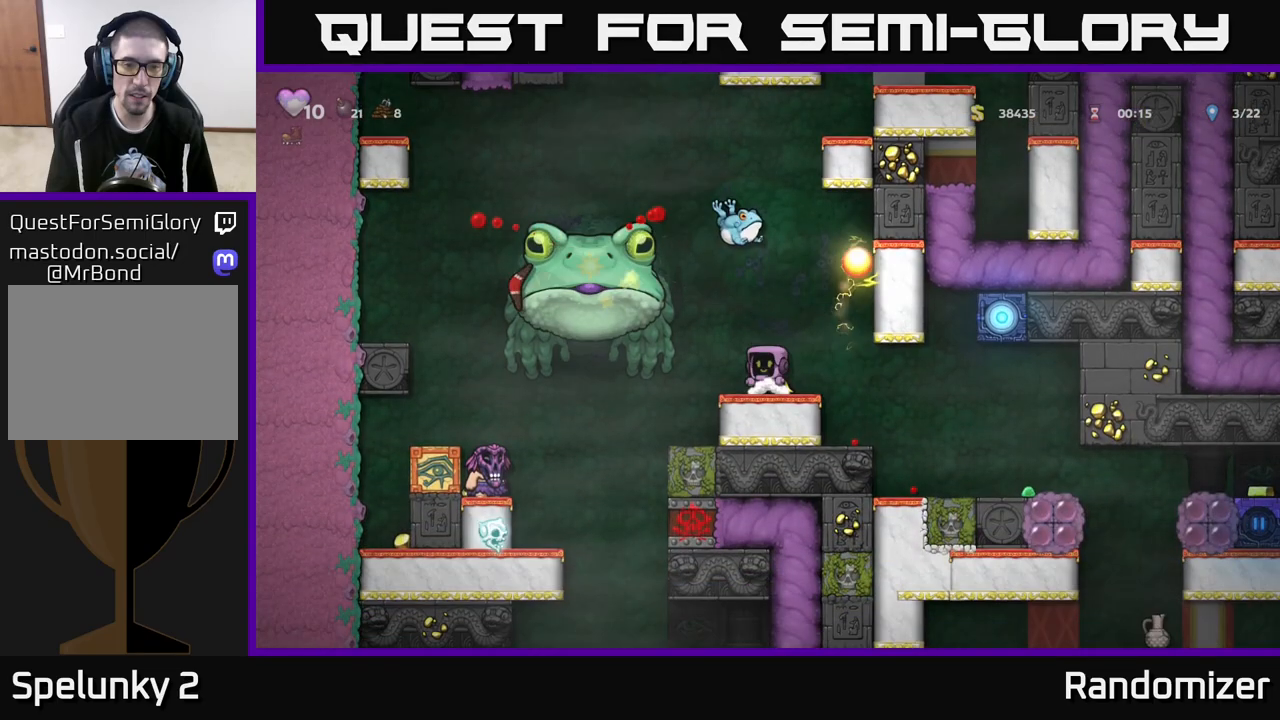
{"buttons": [], "left_stick": "right", "right_stick": "center", "events": [[67, "left_stick", "left"], [233, "A", "down"], [250, "left_stick", "right"], [433, "A", "up"]]}
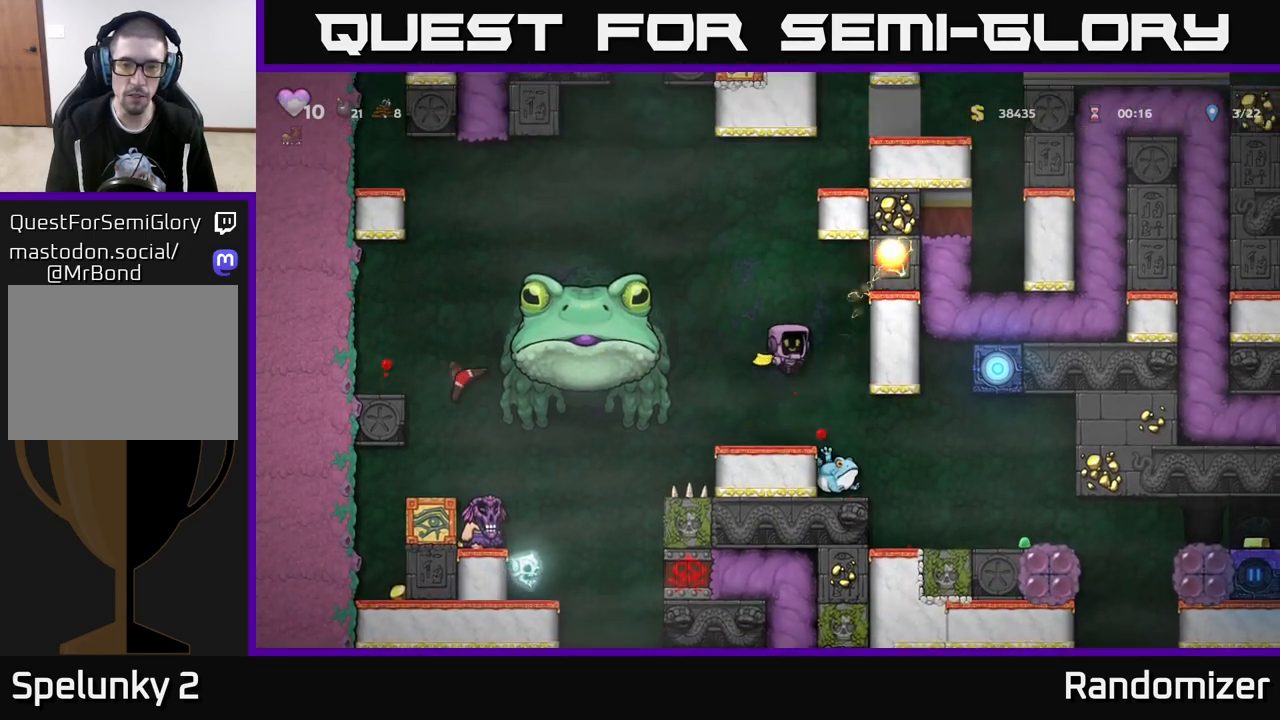
{"buttons": [], "left_stick": "center", "right_stick": "center", "events": [[100, "left_stick", "left"], [217, "left_stick", "center"]]}
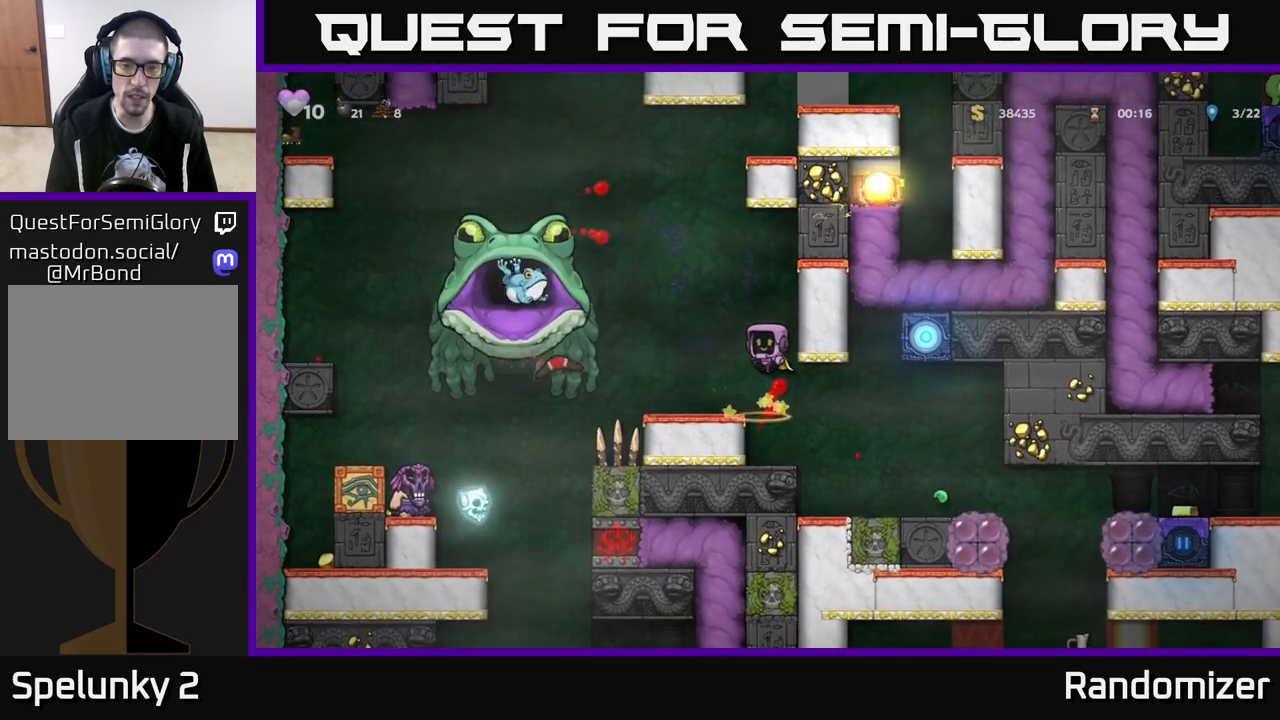
{"buttons": [], "left_stick": "left", "right_stick": "center", "events": [[33, "left_stick", "left"], [167, "left_stick", "center"], [450, "left_stick", "left"]]}
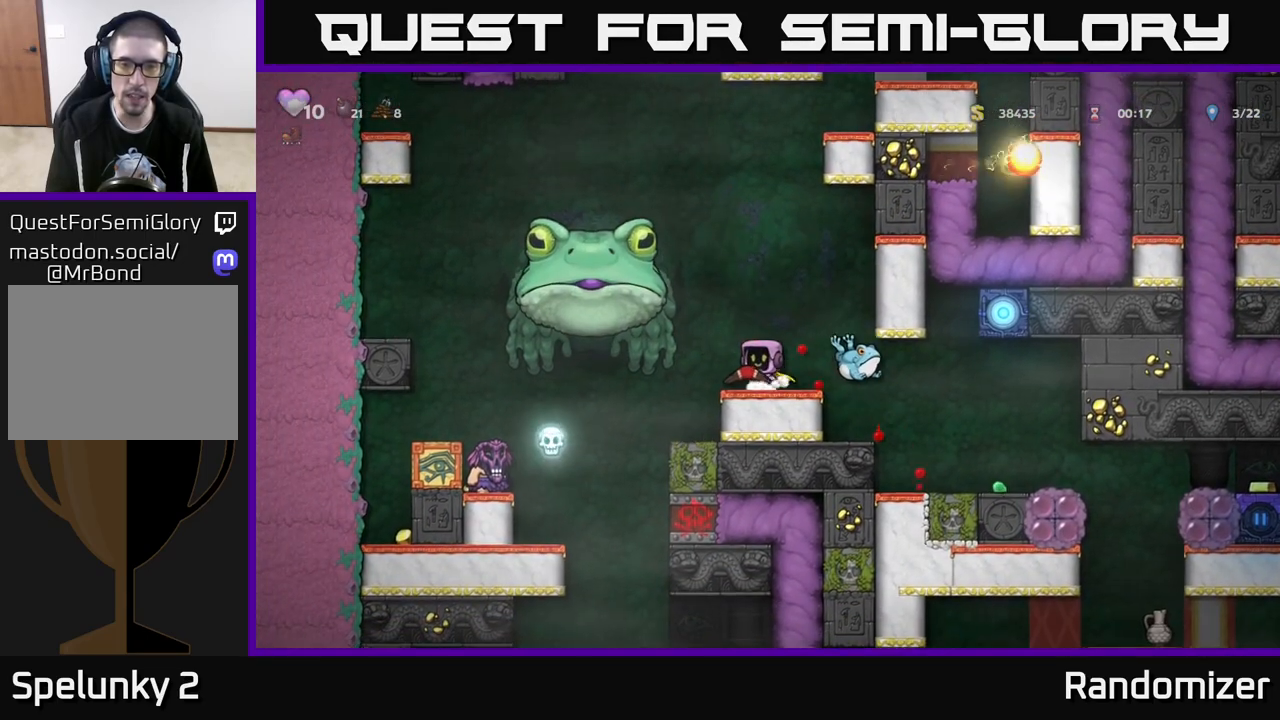
{"buttons": [], "left_stick": "right", "right_stick": "center", "events": [[50, "left_stick", "center"], [83, "A", "down"], [250, "X", "down"], [367, "X", "up"], [467, "A", "up"], [467, "left_stick", "right"]]}
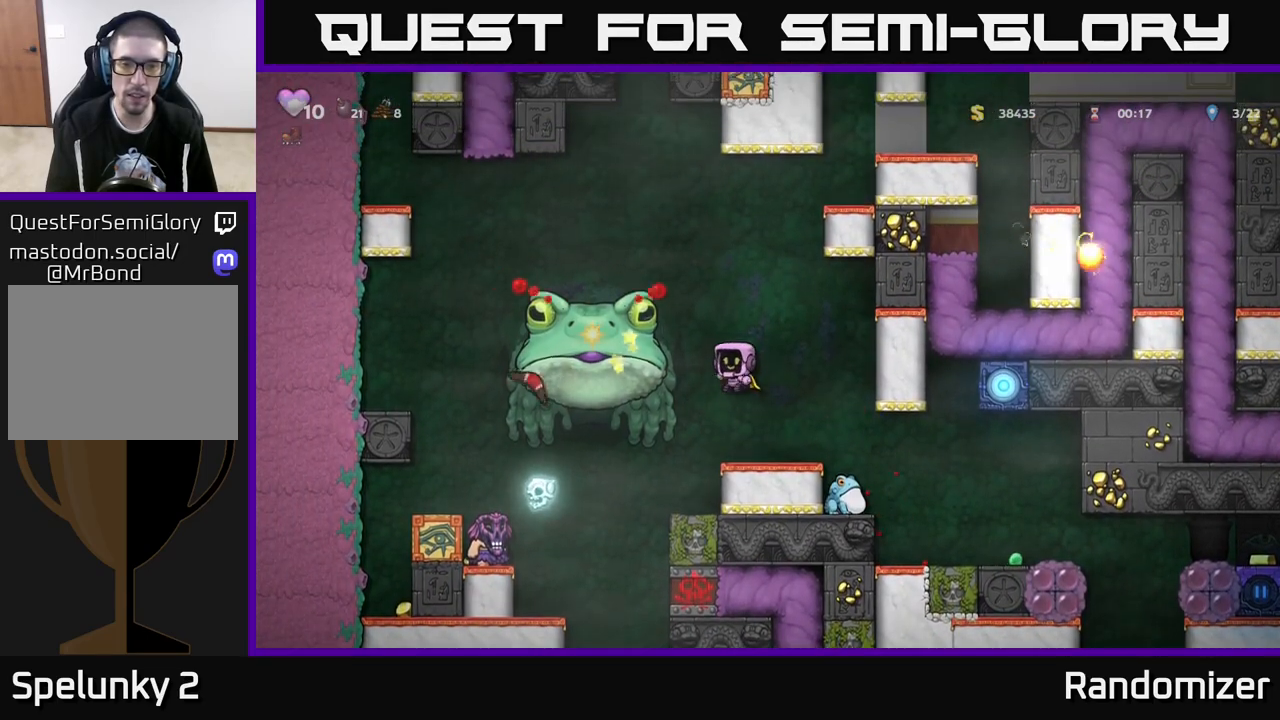
{"buttons": ["A"], "left_stick": "right", "right_stick": "center", "events": [[67, "left_stick", "center"], [350, "A", "down"], [433, "left_stick", "right"]]}
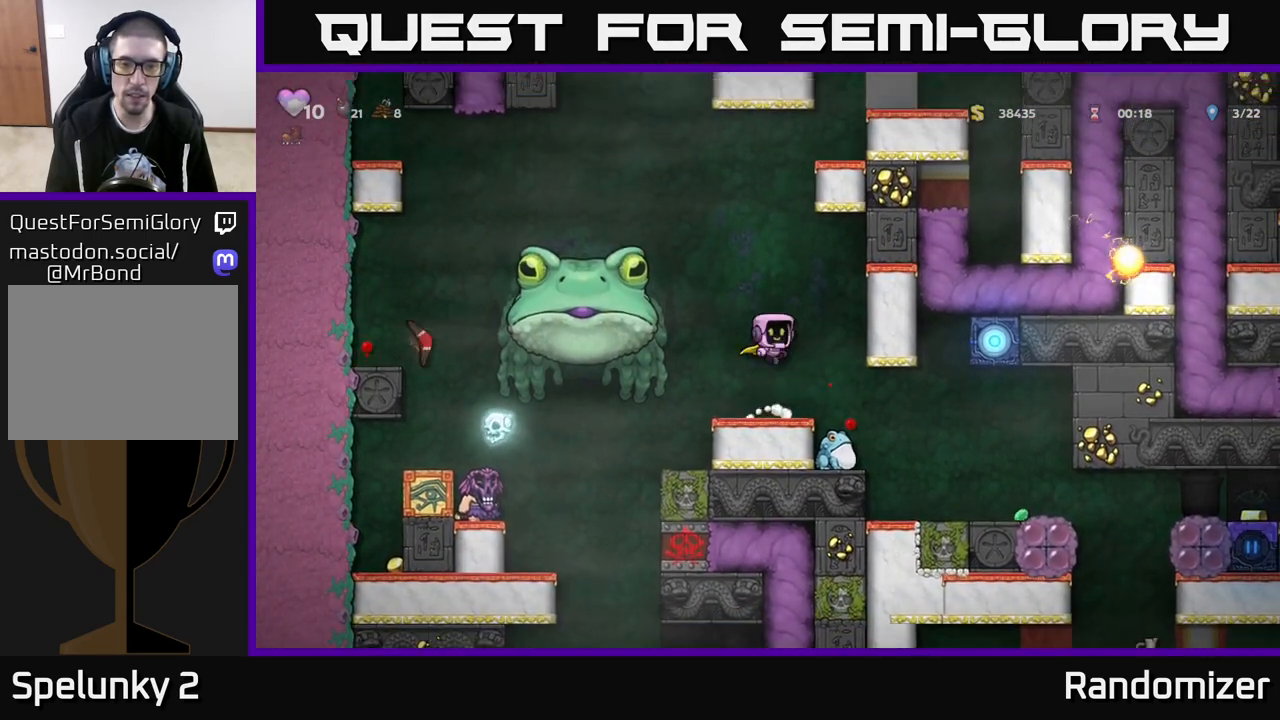
{"buttons": [], "left_stick": "center", "right_stick": "center", "events": [[117, "A", "up"], [150, "left_stick", "center"]]}
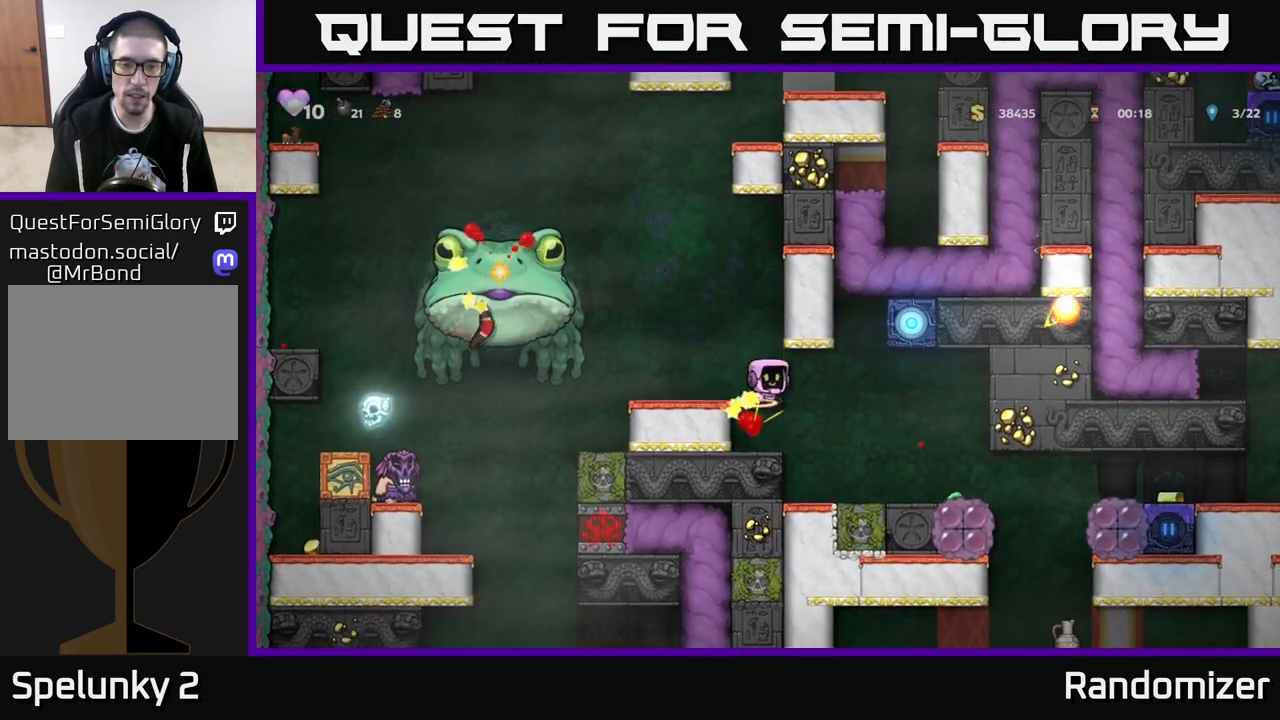
{"buttons": [], "left_stick": "center", "right_stick": "center", "events": [[83, "left_stick", "left"], [233, "left_stick", "center"]]}
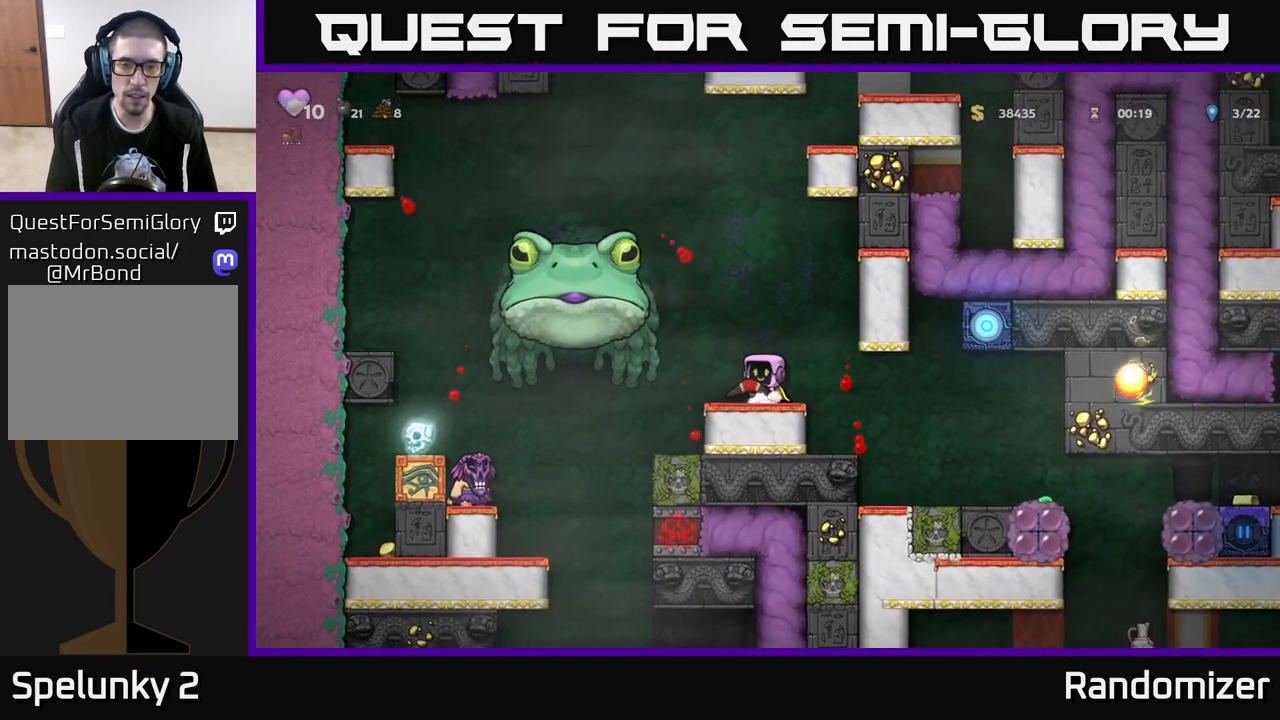
{"buttons": [], "left_stick": "center", "right_stick": "center", "events": [[33, "left_stick", "right"], [150, "A", "down"], [183, "left_stick", "left"], [333, "X", "down"], [333, "left_stick", "center"], [367, "A", "up"], [417, "X", "up"]]}
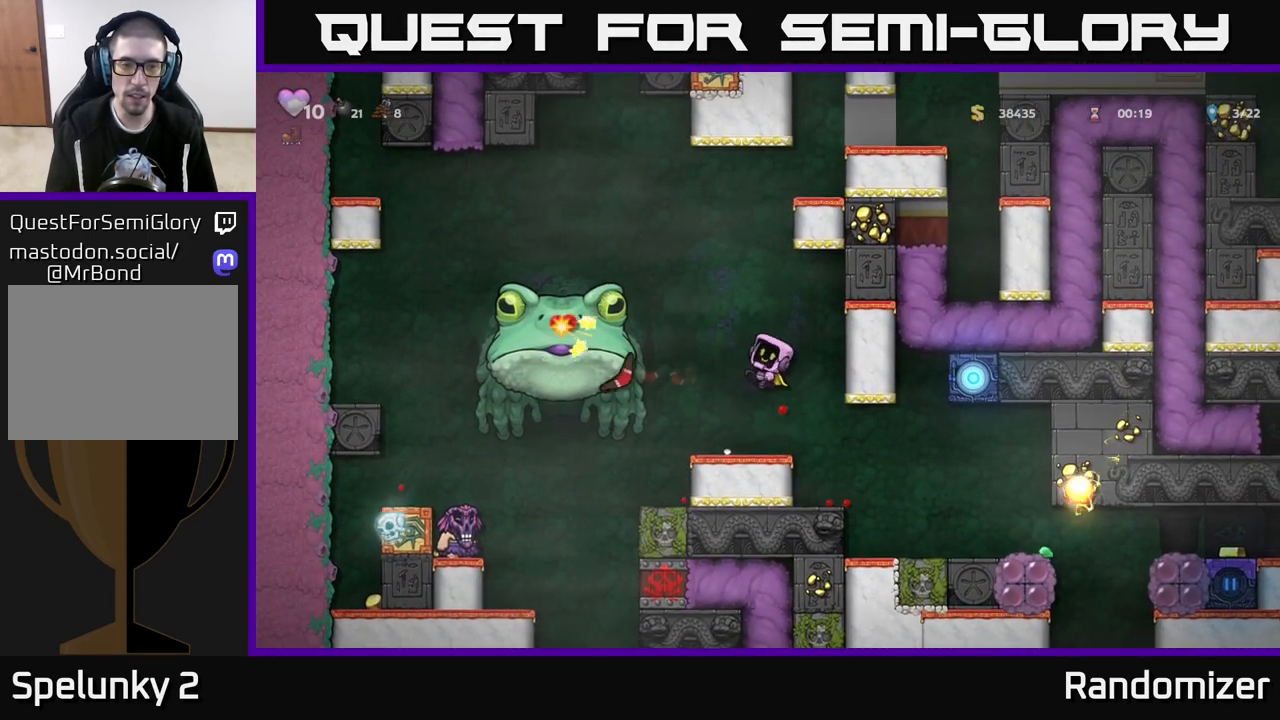
{"buttons": [], "left_stick": "center", "right_stick": "center", "events": []}
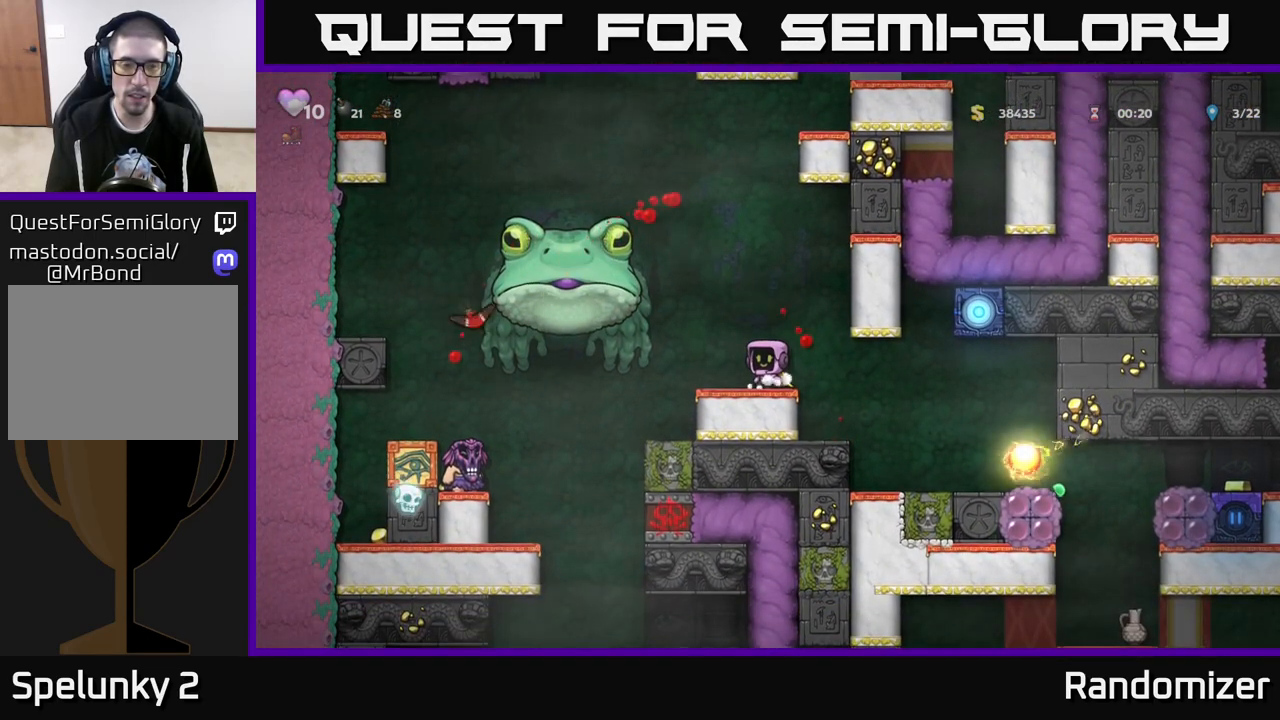
{"buttons": ["A"], "left_stick": "center", "right_stick": "center", "events": [[83, "A", "down"]]}
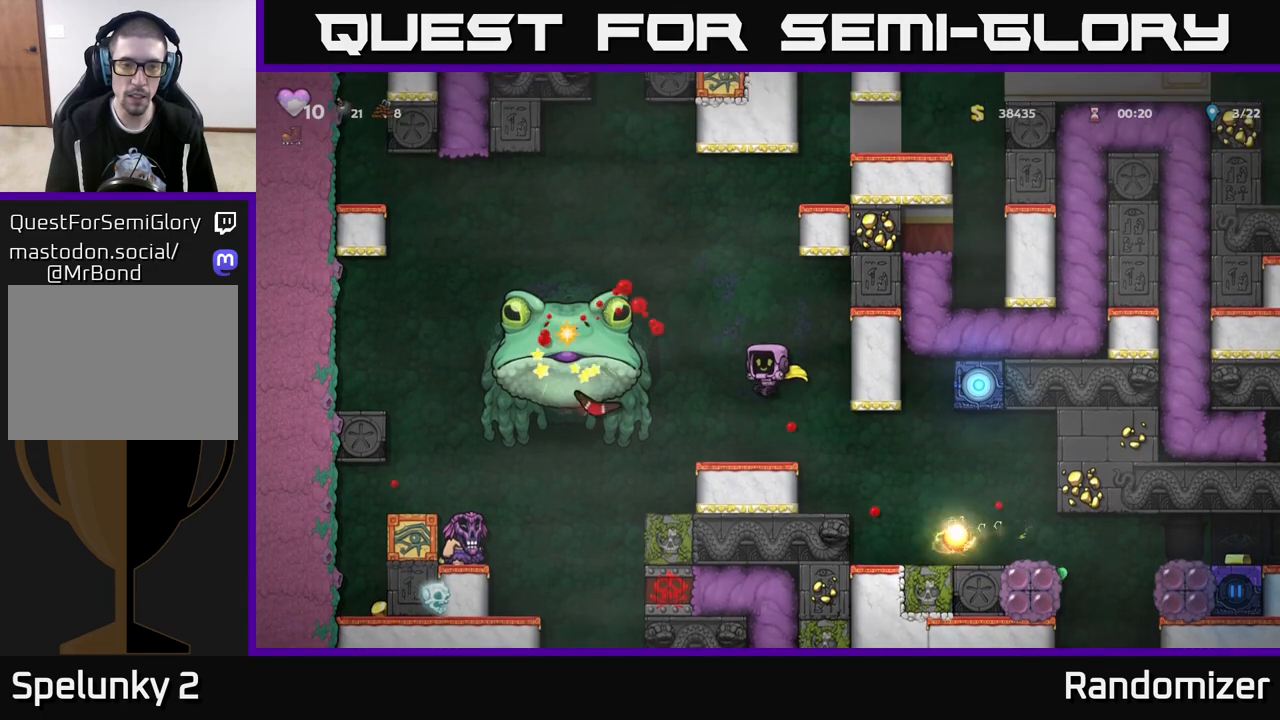
{"buttons": ["A"], "left_stick": "center", "right_stick": "center", "events": [[117, "A", "up"], [400, "A", "down"]]}
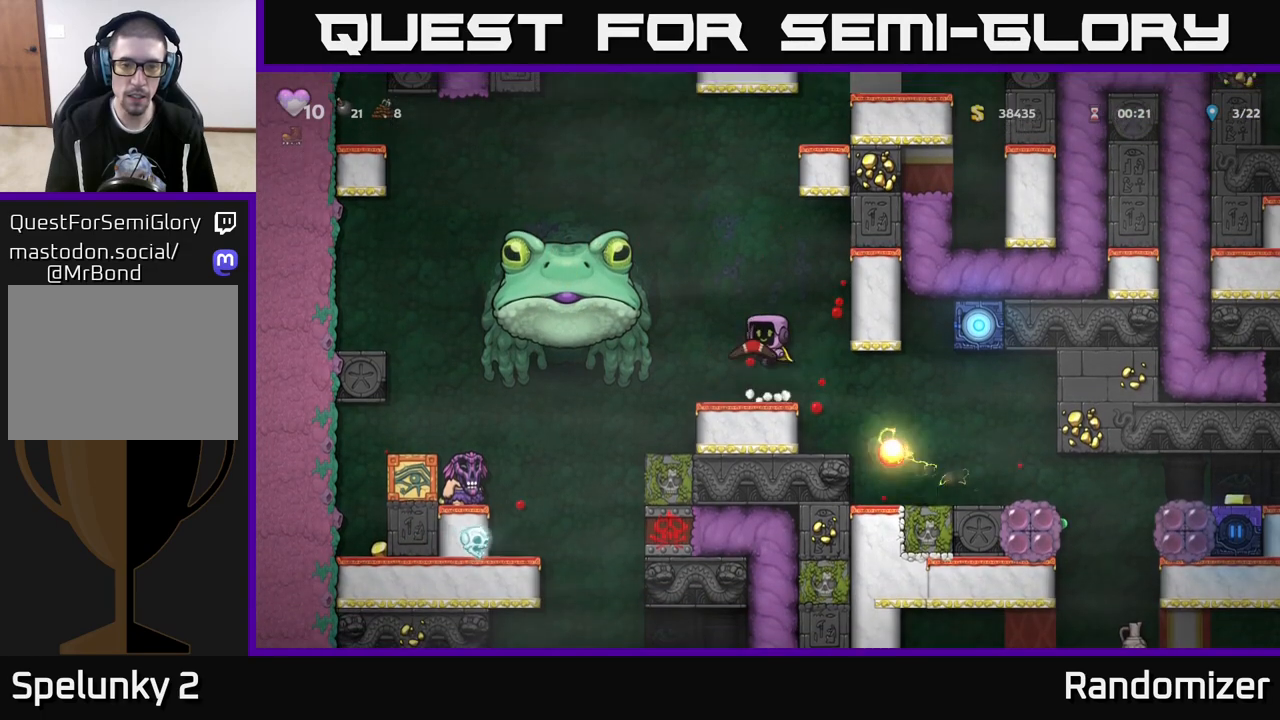
{"buttons": [], "left_stick": "center", "right_stick": "center", "events": [[83, "X", "down"], [200, "X", "up"], [250, "A", "up"]]}
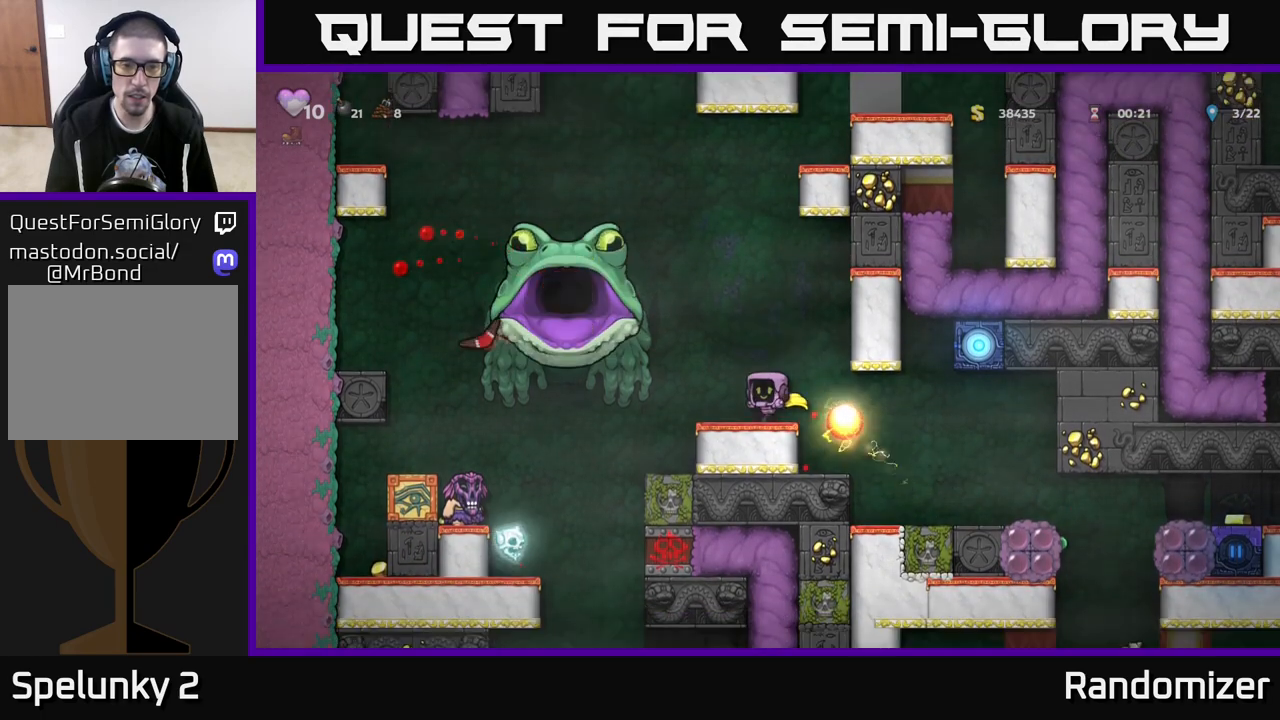
{"buttons": [], "left_stick": "center", "right_stick": "center", "events": []}